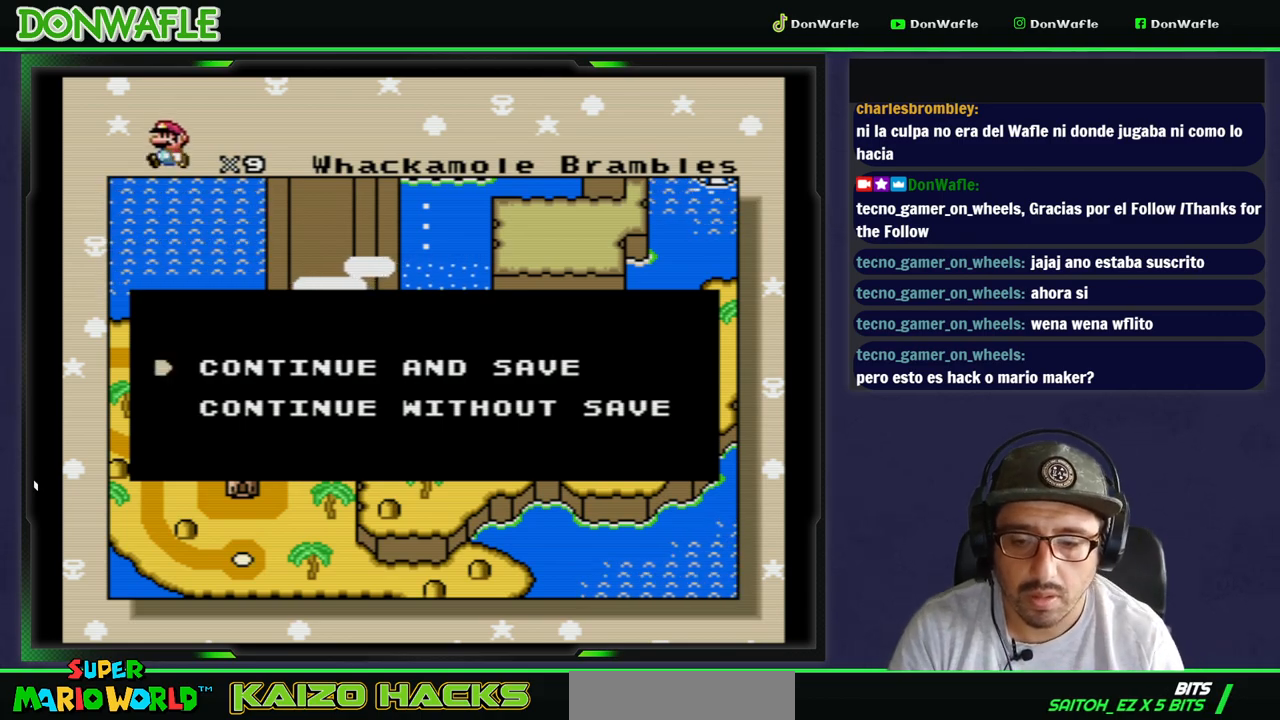
Gameplay with a controller (Nintendo layout); each line is a JSON object with the inputs held at the frame after it. "events" lists button and stick changes between this image and that frame as [ms after this image, input, new state], when the widget could be followed in between. Not read: L3 R3.
{"buttons": [], "events": [[117, "B", "down"], [250, "B", "up"]]}
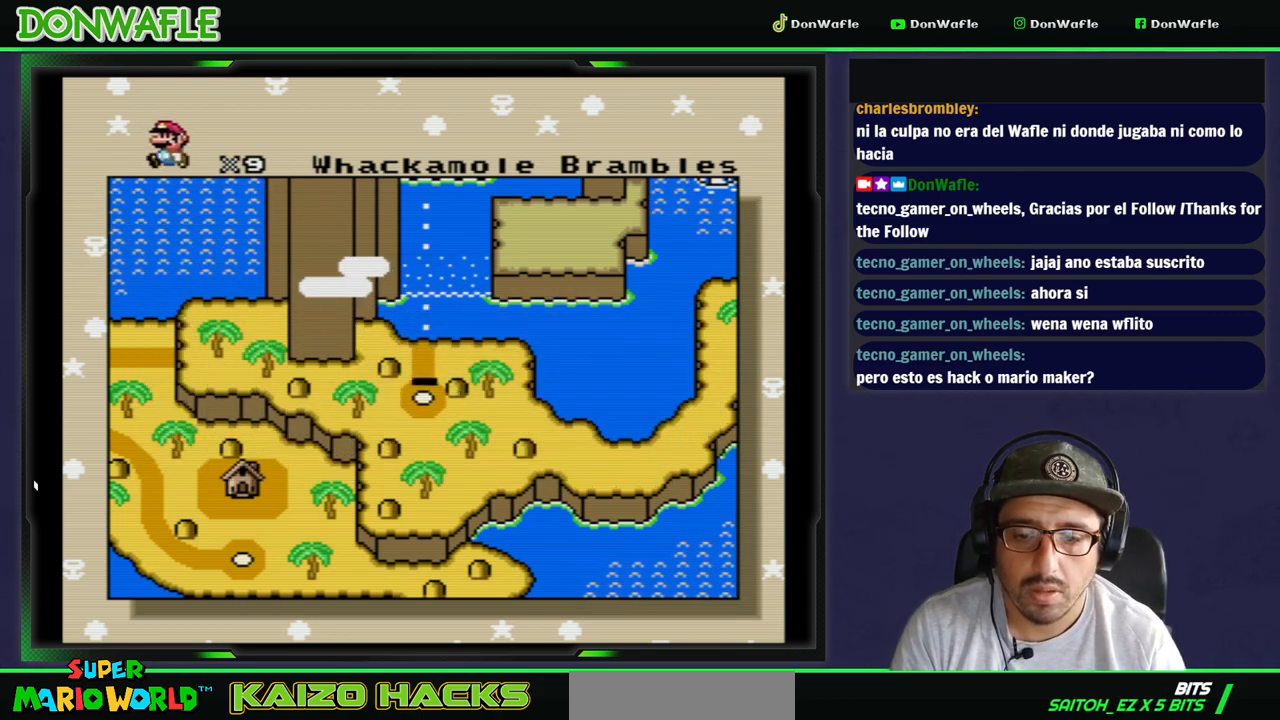
{"buttons": [], "events": []}
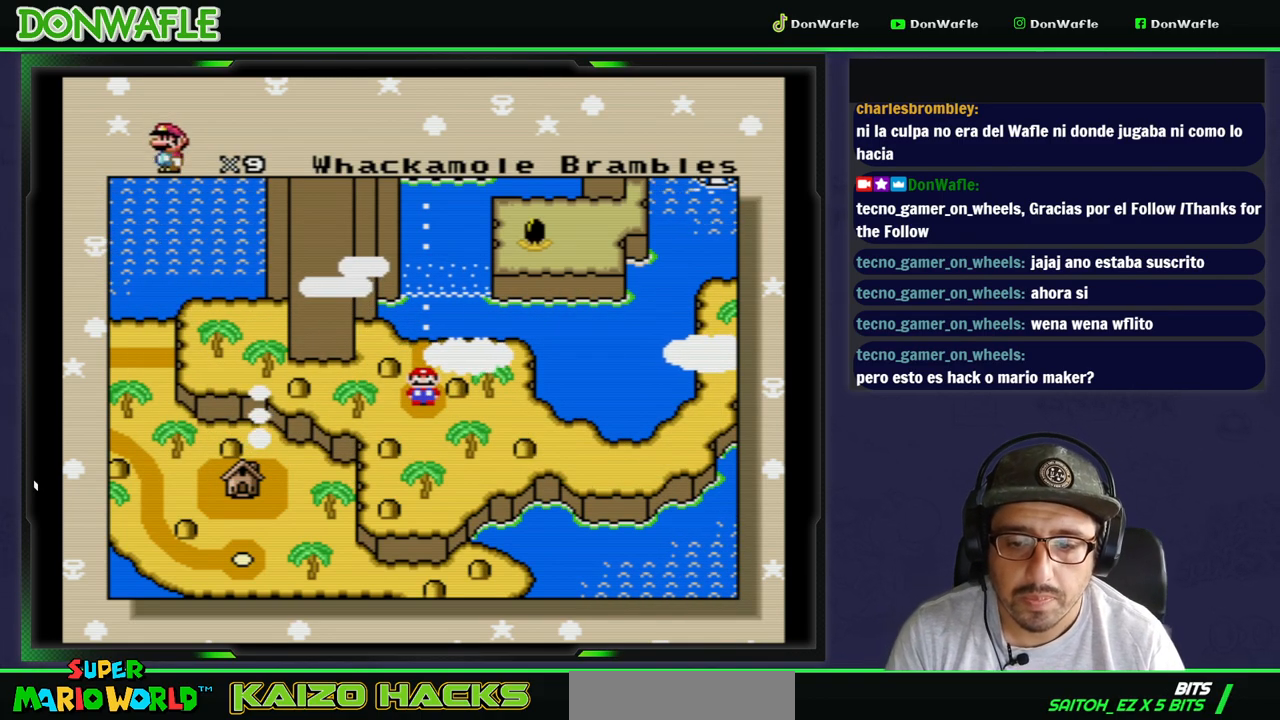
{"buttons": [], "events": [[150, "B", "down"], [267, "B", "up"]]}
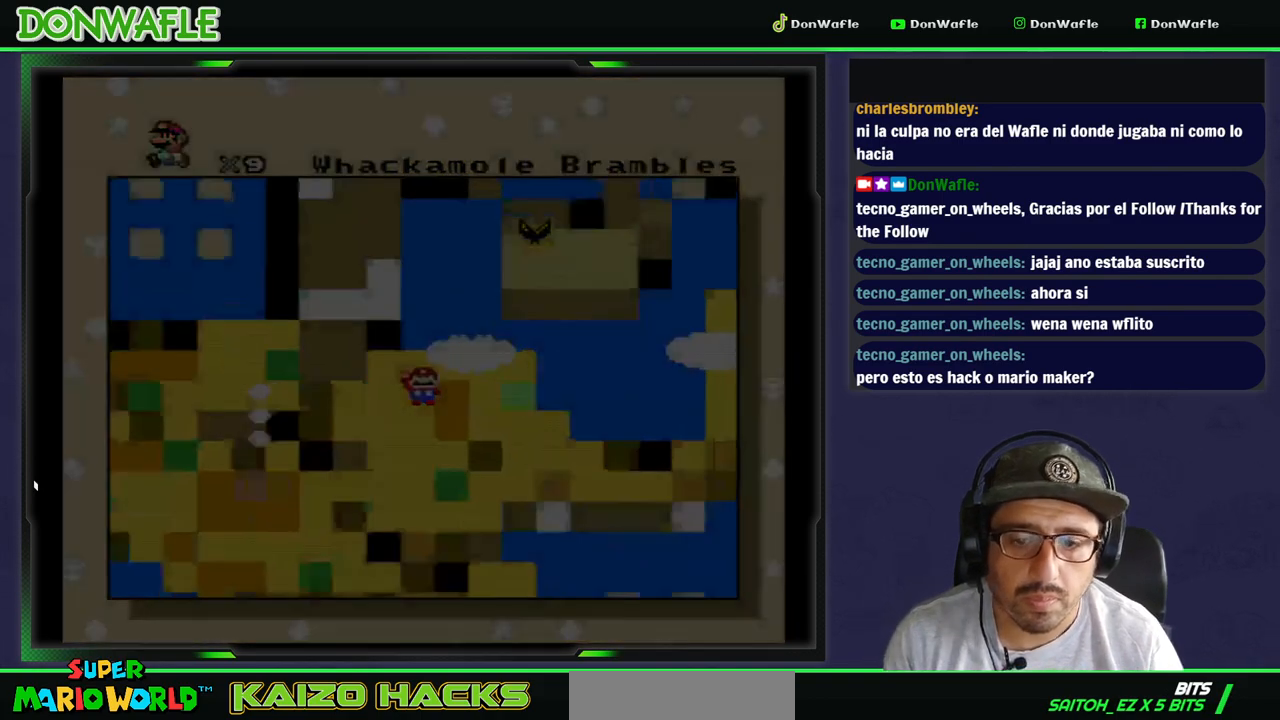
{"buttons": [], "events": []}
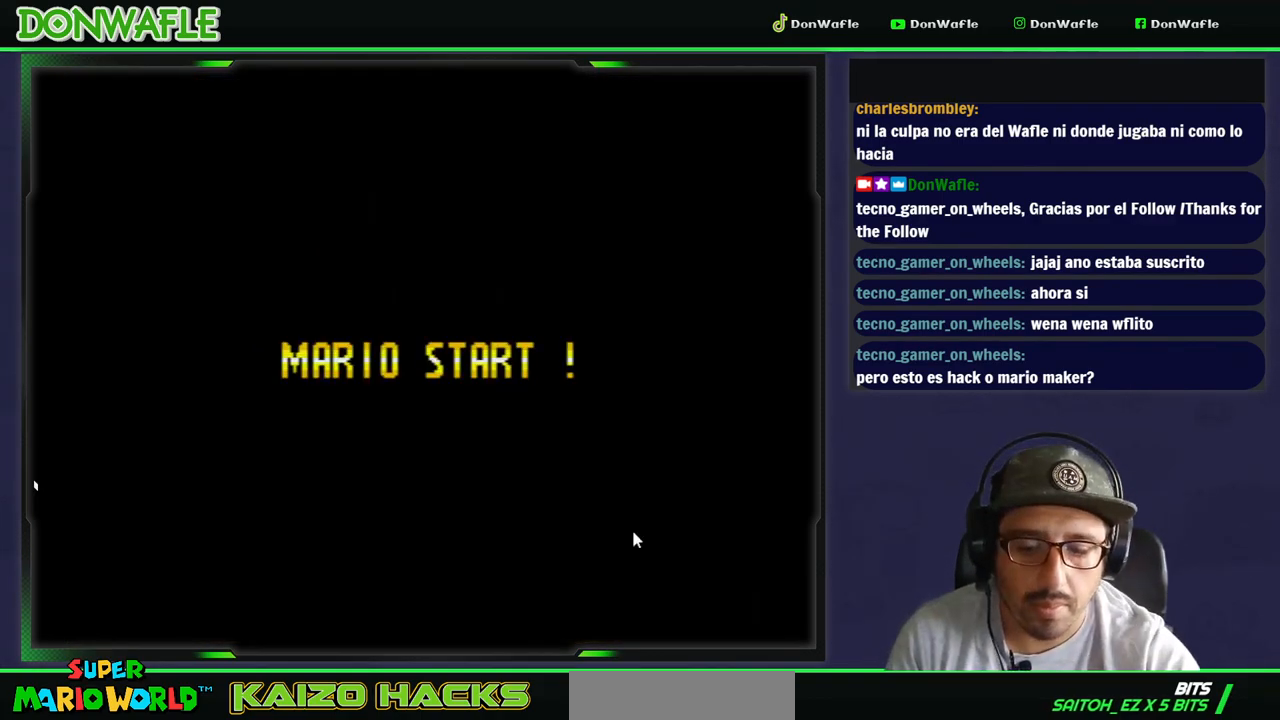
{"buttons": [], "events": []}
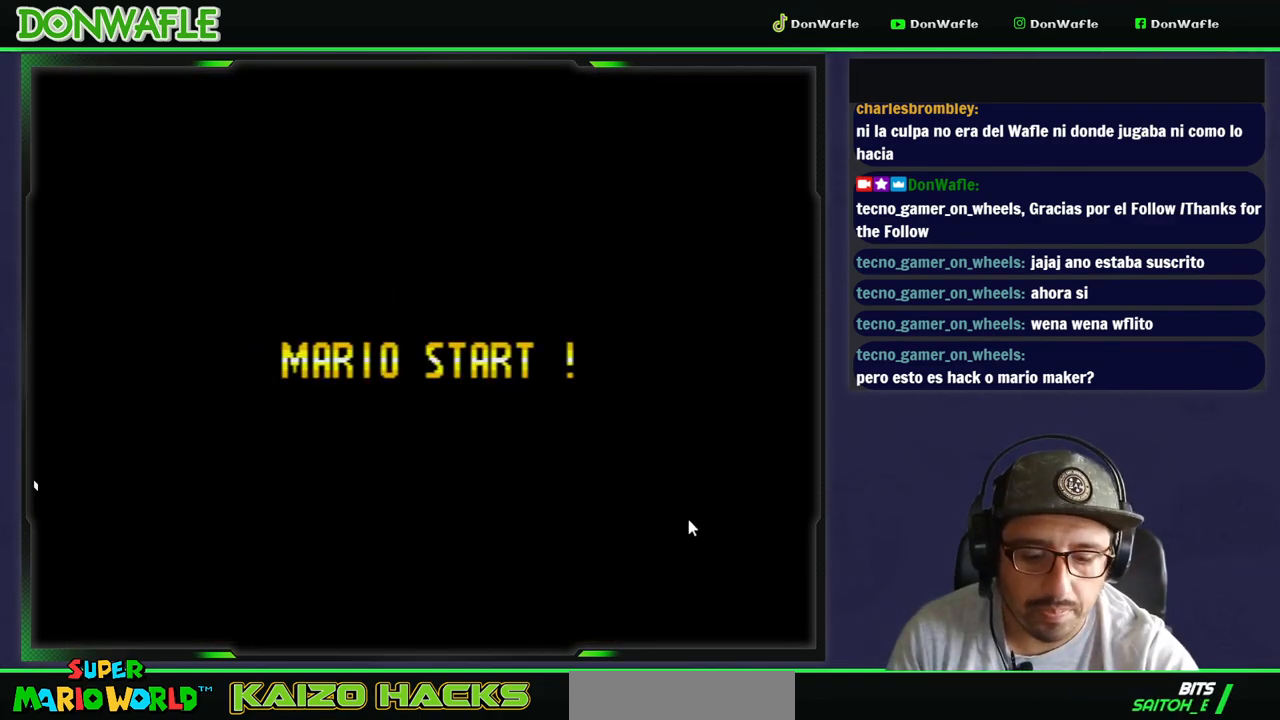
{"buttons": [], "events": []}
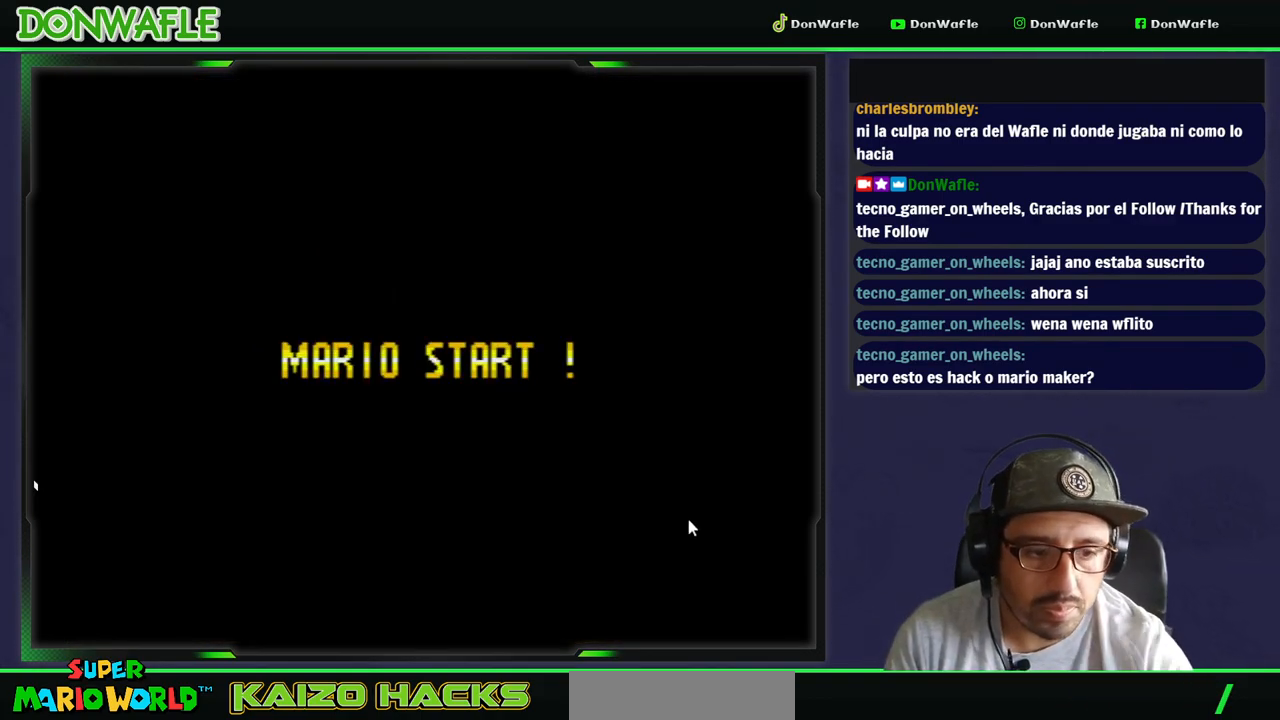
{"buttons": [], "events": []}
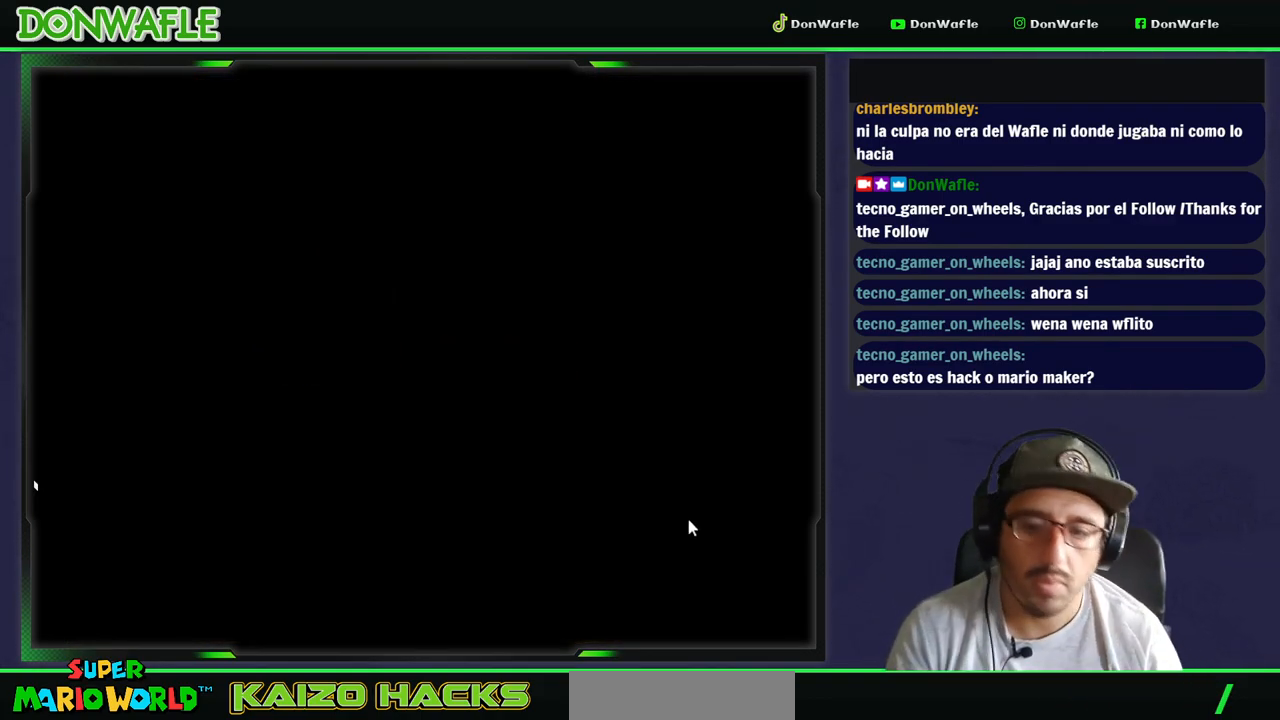
{"buttons": [], "events": []}
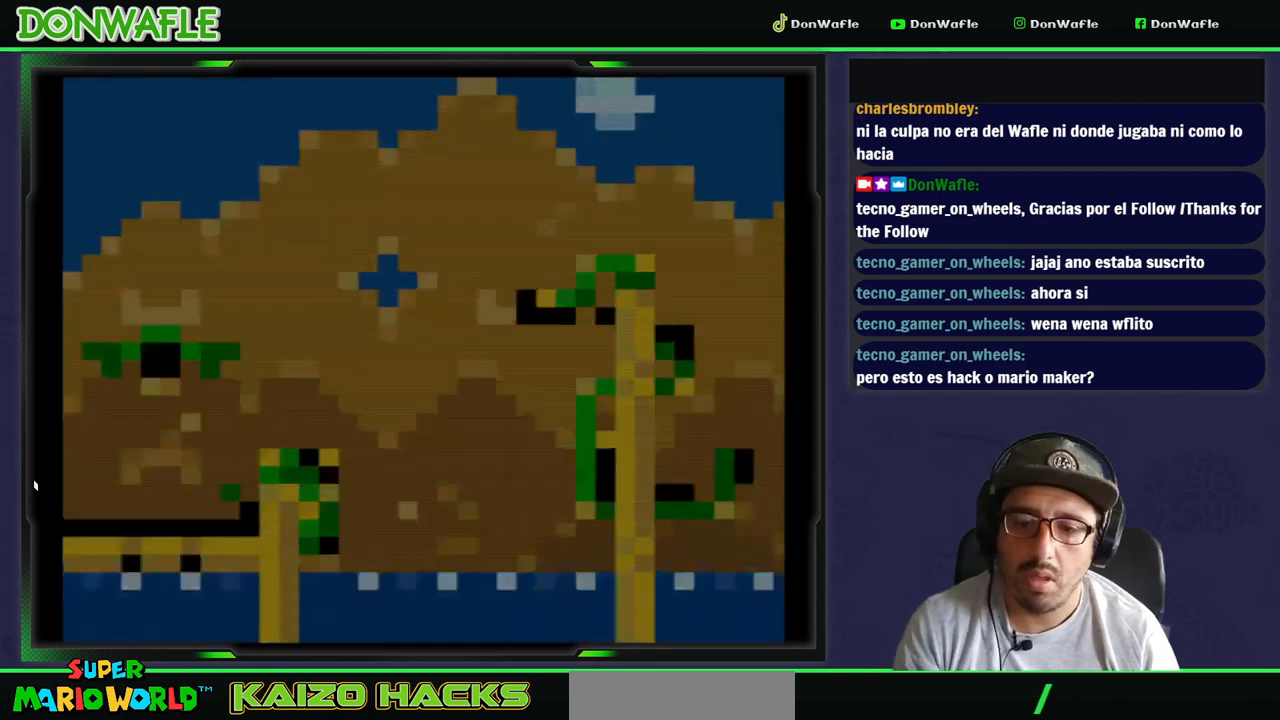
{"buttons": [], "events": []}
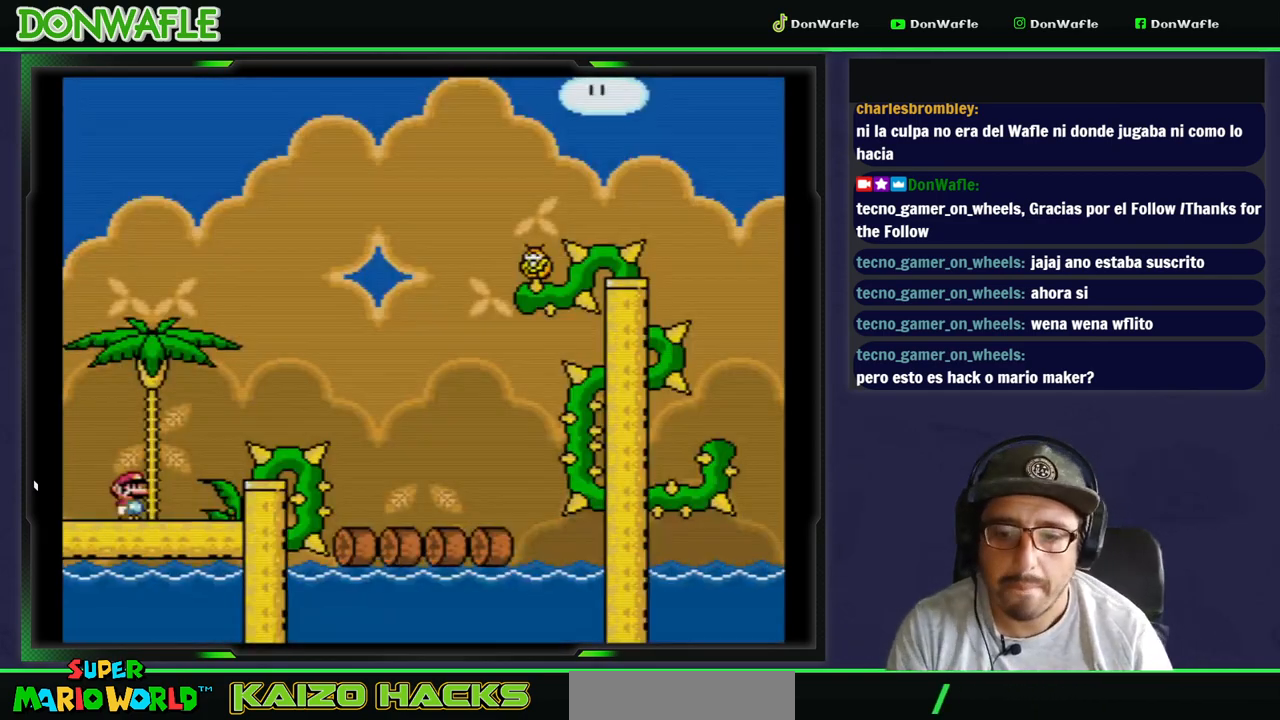
{"buttons": [], "events": [[17, "START", "down"], [150, "START", "up"]]}
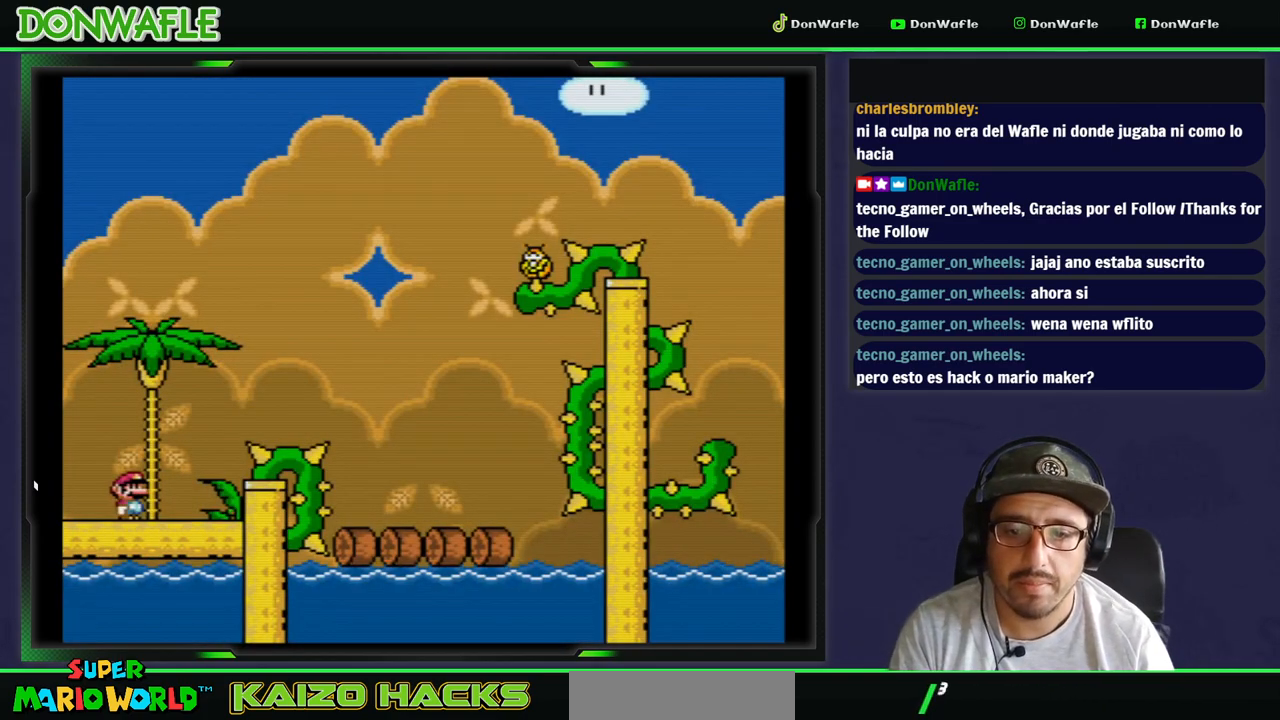
{"buttons": [], "events": [[217, "SELECT", "down"], [433, "SELECT", "up"]]}
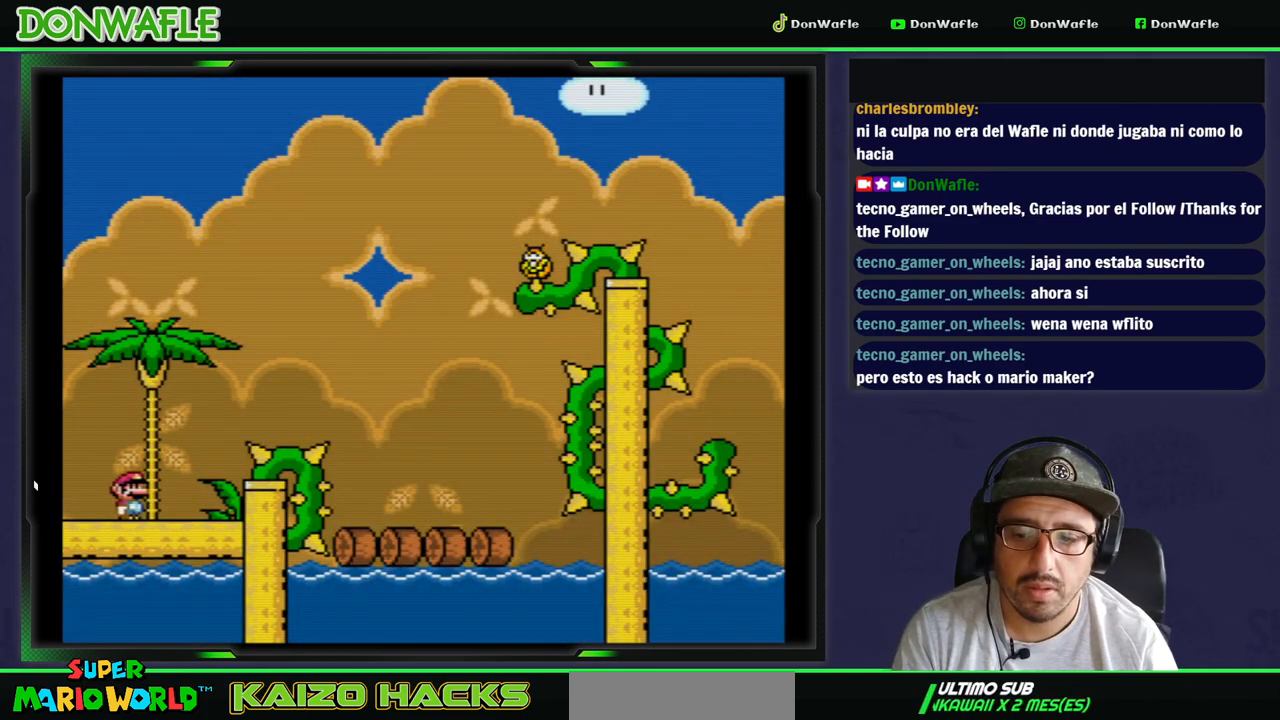
{"buttons": ["DPAD_RIGHT"], "events": [[250, "START", "down"], [333, "DPAD_RIGHT", "down"], [333, "DPAD_UP", "down"], [400, "START", "up"], [450, "DPAD_UP", "up"]]}
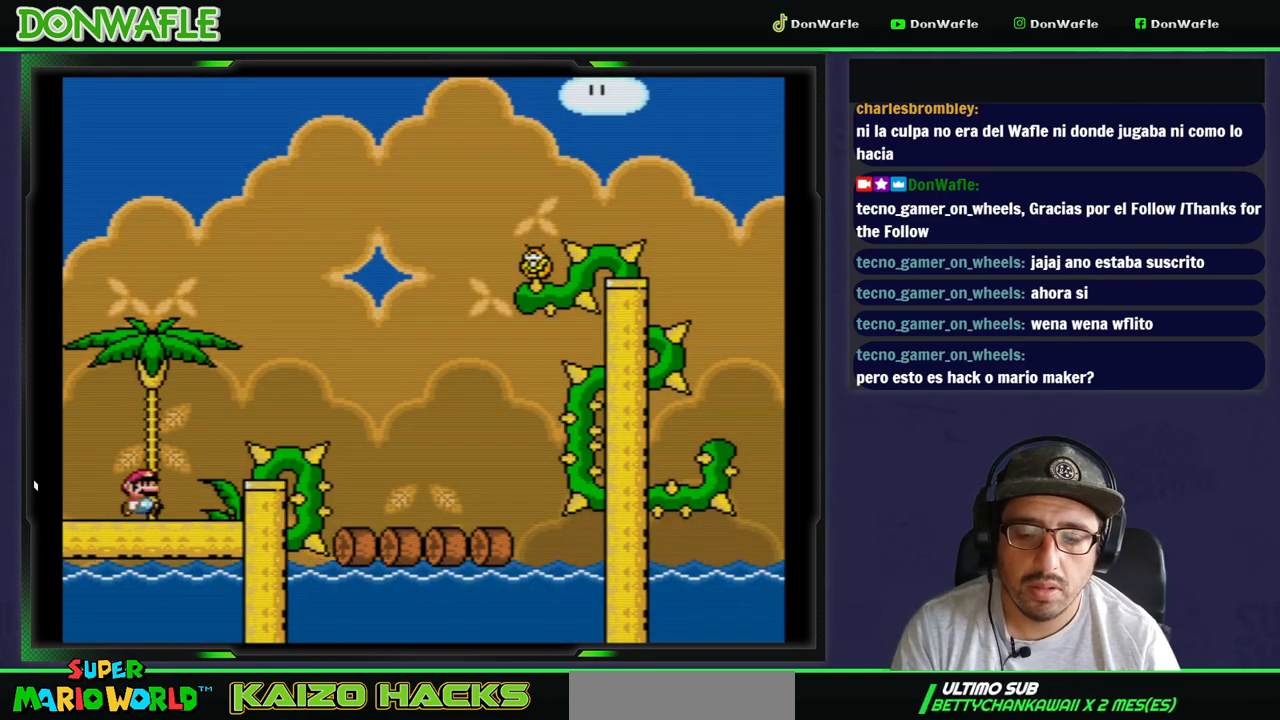
{"buttons": ["Y"], "events": [[150, "Y", "down"], [200, "B", "down"], [317, "B", "up"], [333, "DPAD_RIGHT", "up"]]}
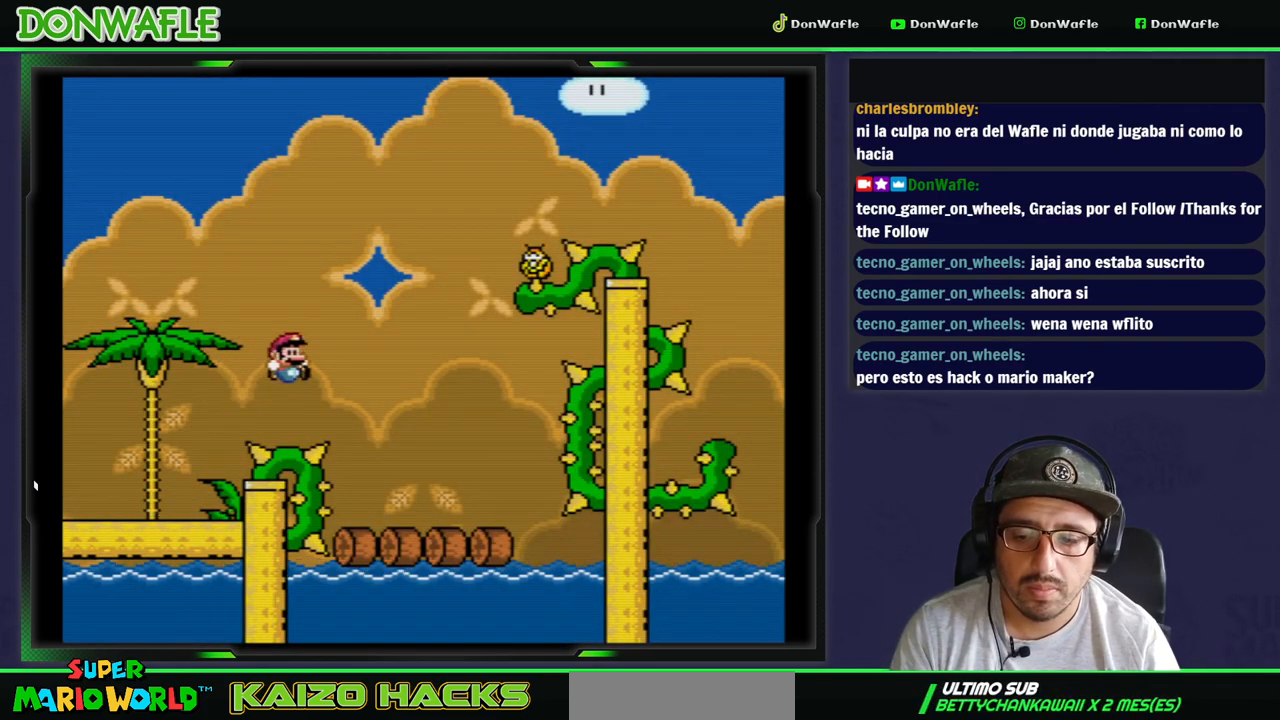
{"buttons": [], "events": [[17, "DPAD_LEFT", "down"], [133, "DPAD_LEFT", "up"], [250, "Y", "up"]]}
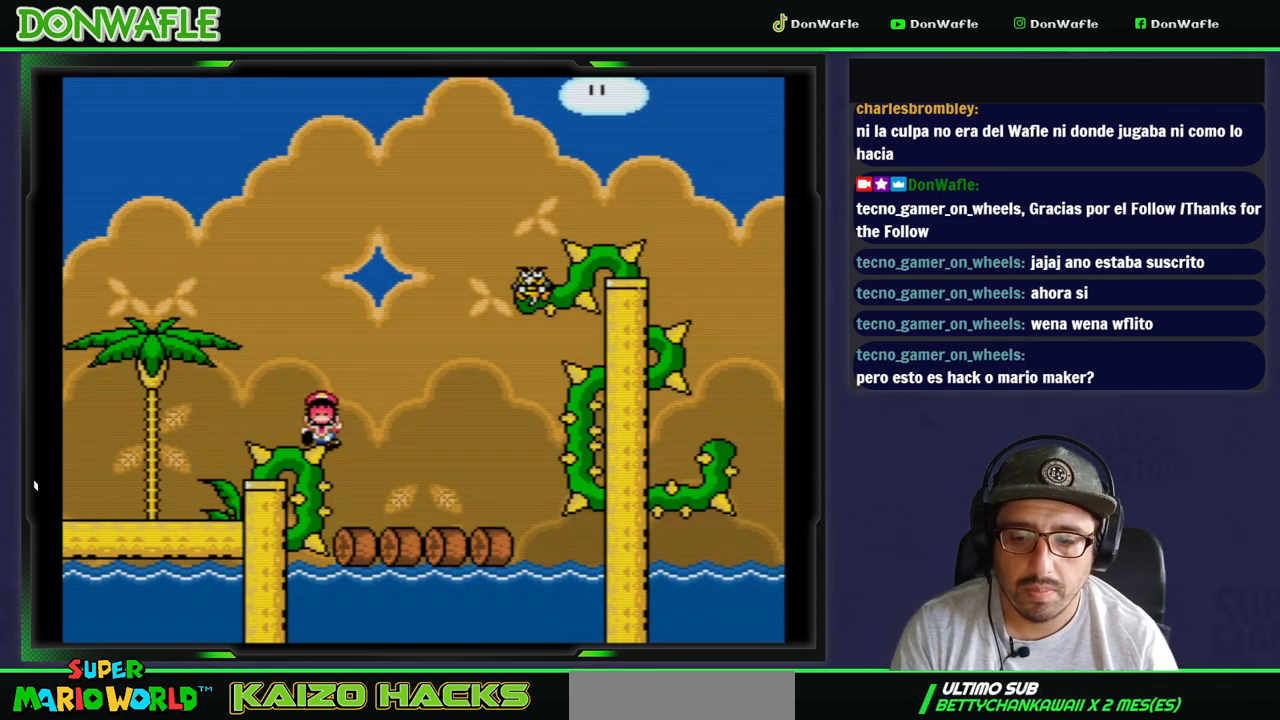
{"buttons": [], "events": []}
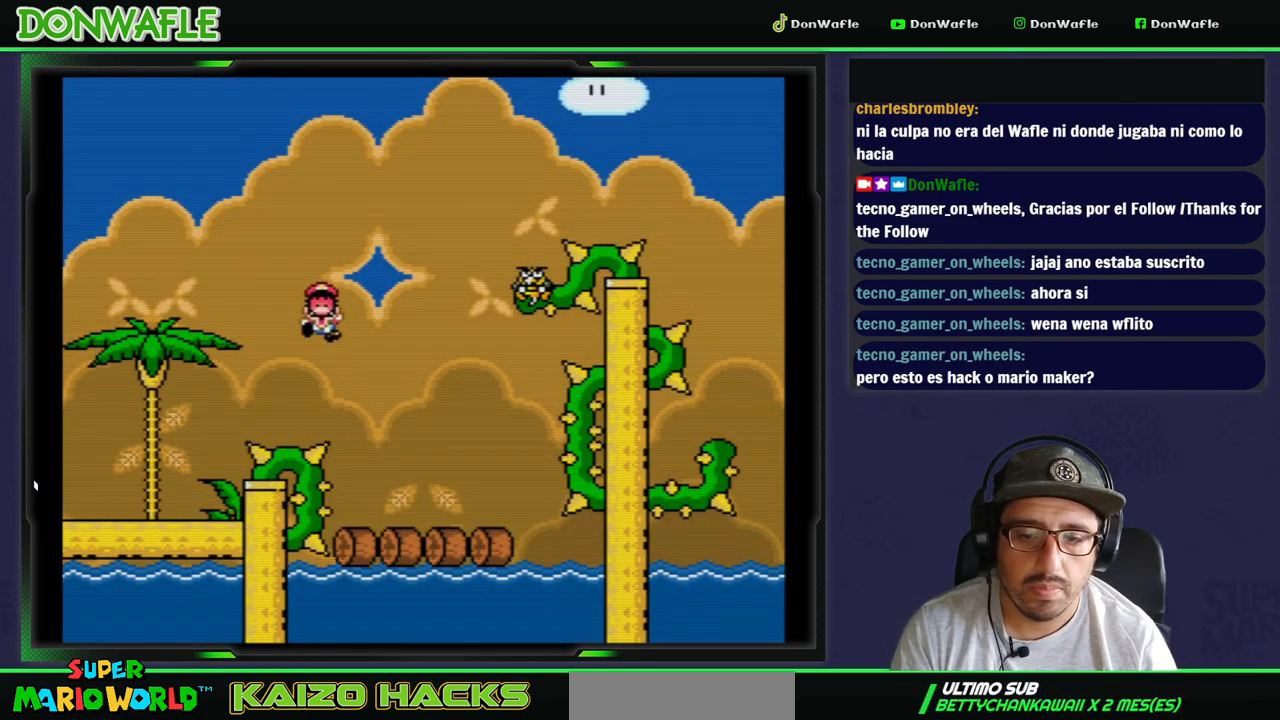
{"buttons": ["DPAD_DOWN"], "events": [[483, "DPAD_DOWN", "down"]]}
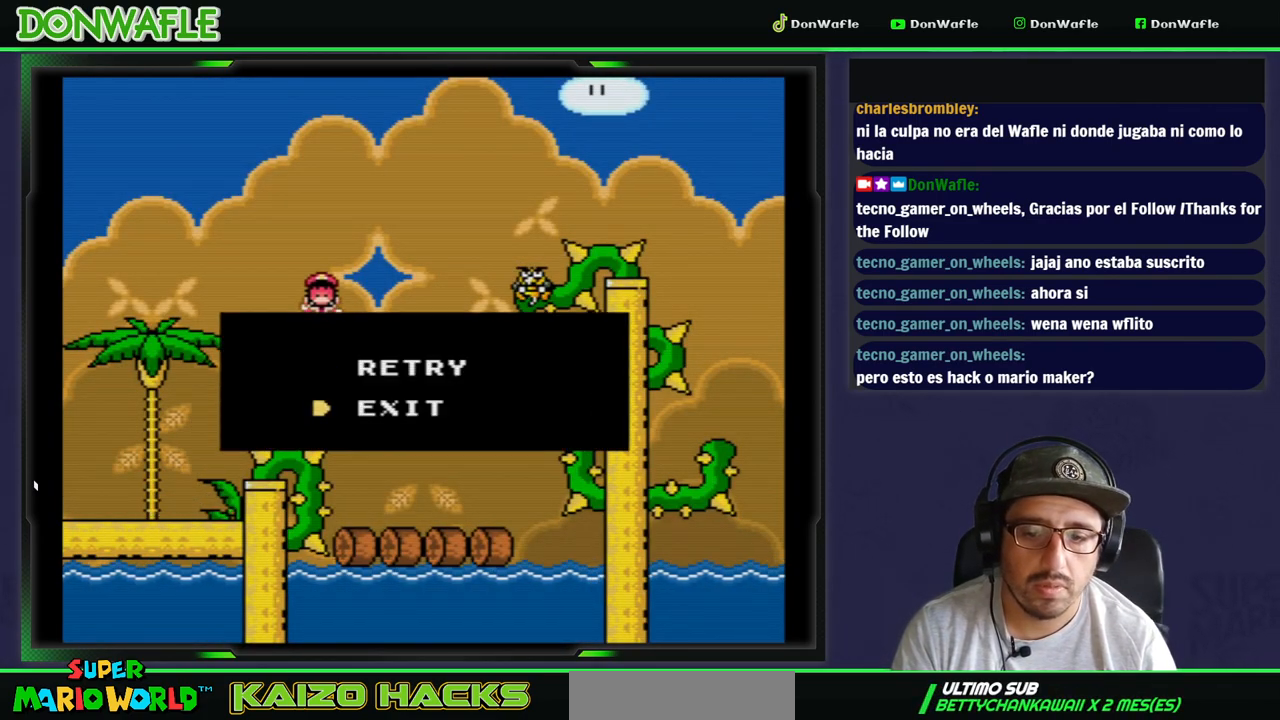
{"buttons": [], "events": [[117, "DPAD_DOWN", "up"], [250, "A", "down"], [383, "A", "up"]]}